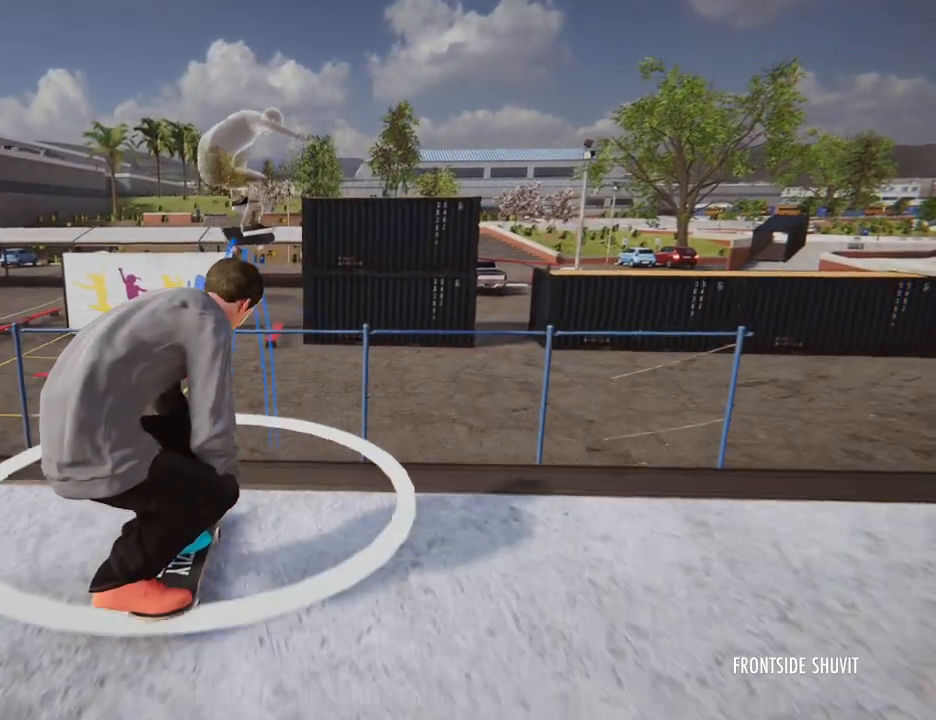
Gameplay with a controller (Xbox layout); each line is a JSON object with the inputs held at the frame after it (dt_ms = milliseconds from this image to that frame). "button_events" lists button changes between this image and that frame as [ms after this image, input, new state], when the widget could be followed in between (sticks are given only as held states). Not read: DPAD_UP HOME L1 L3 R3.
{"dt_ms": 1000, "buttons": [], "left_stick": "center", "right_stick": "center"}
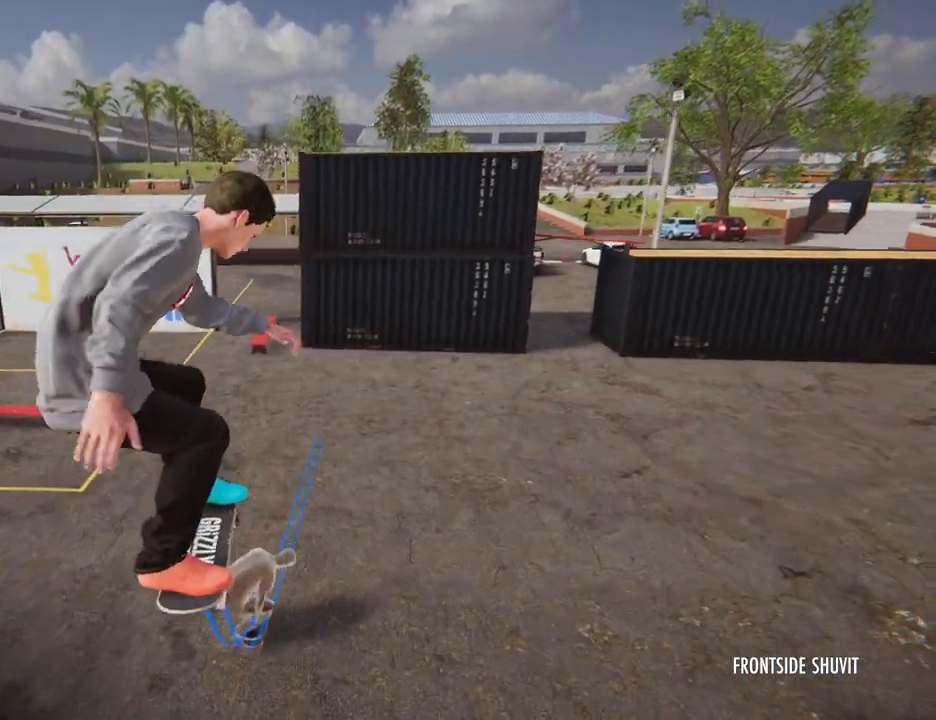
{"dt_ms": 500, "buttons": [], "left_stick": "center", "right_stick": "center", "button_events": []}
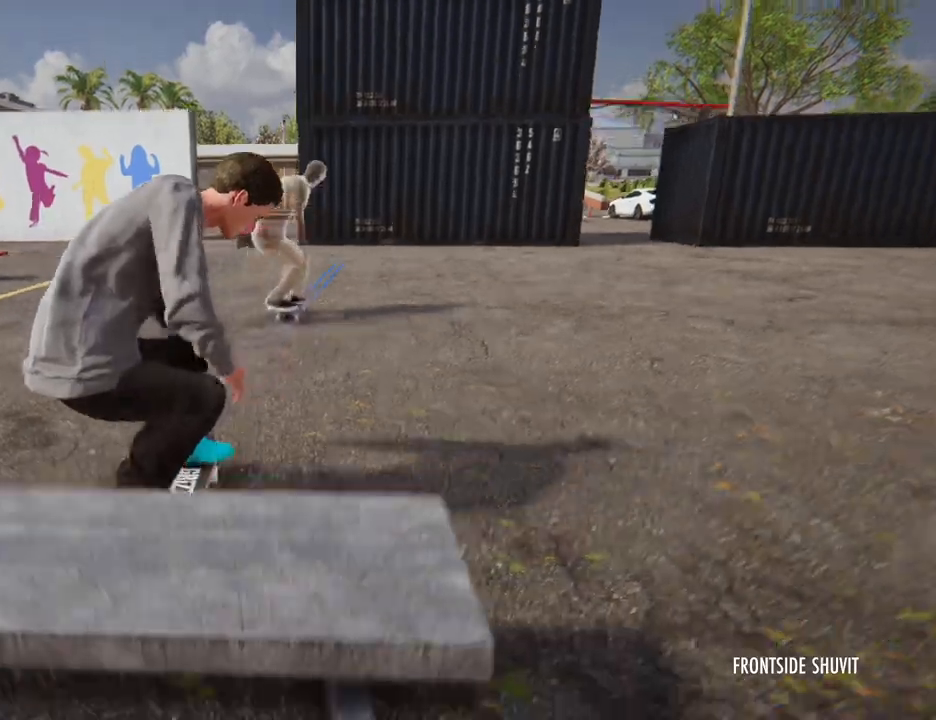
{"dt_ms": 500, "buttons": [], "left_stick": "center", "right_stick": "center", "button_events": []}
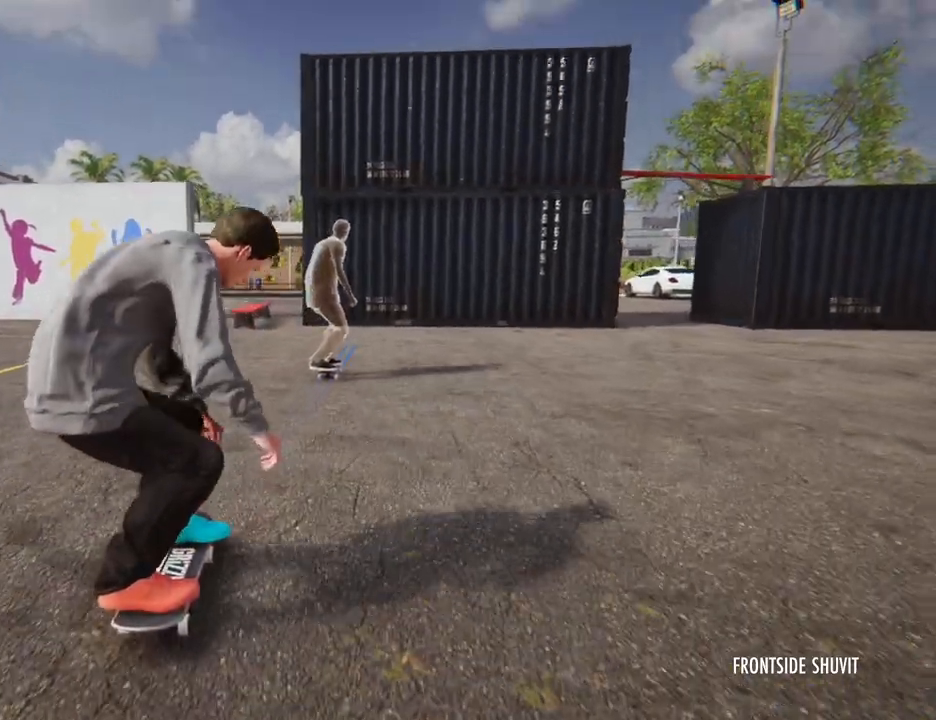
{"dt_ms": 500, "buttons": [], "left_stick": "center", "right_stick": "center", "button_events": []}
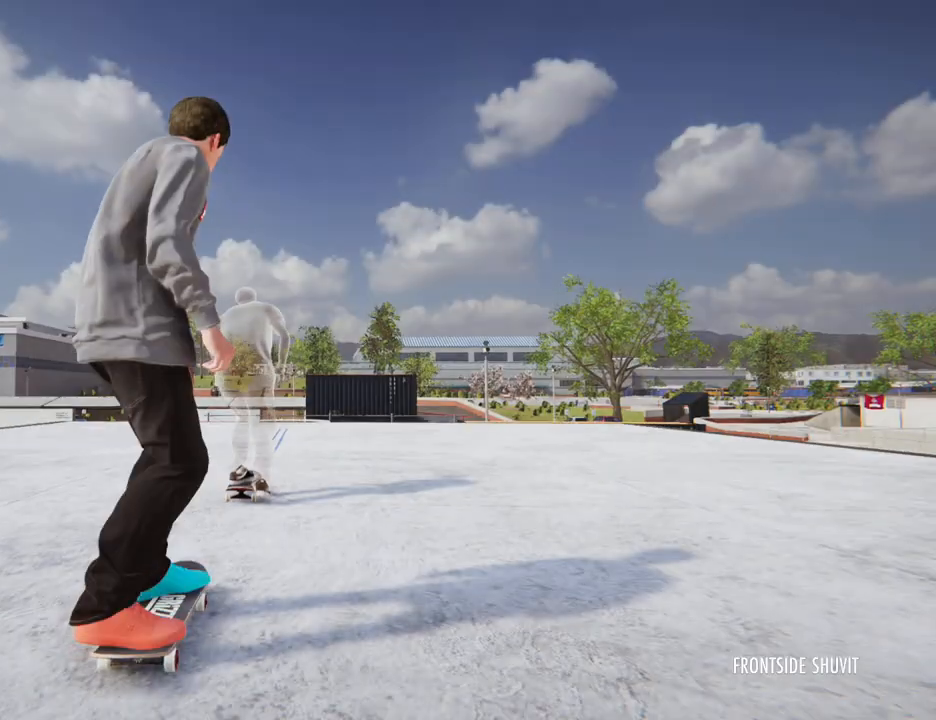
{"dt_ms": 500, "buttons": ["A"], "left_stick": "center", "right_stick": "center", "button_events": [[50, "A", "down"]]}
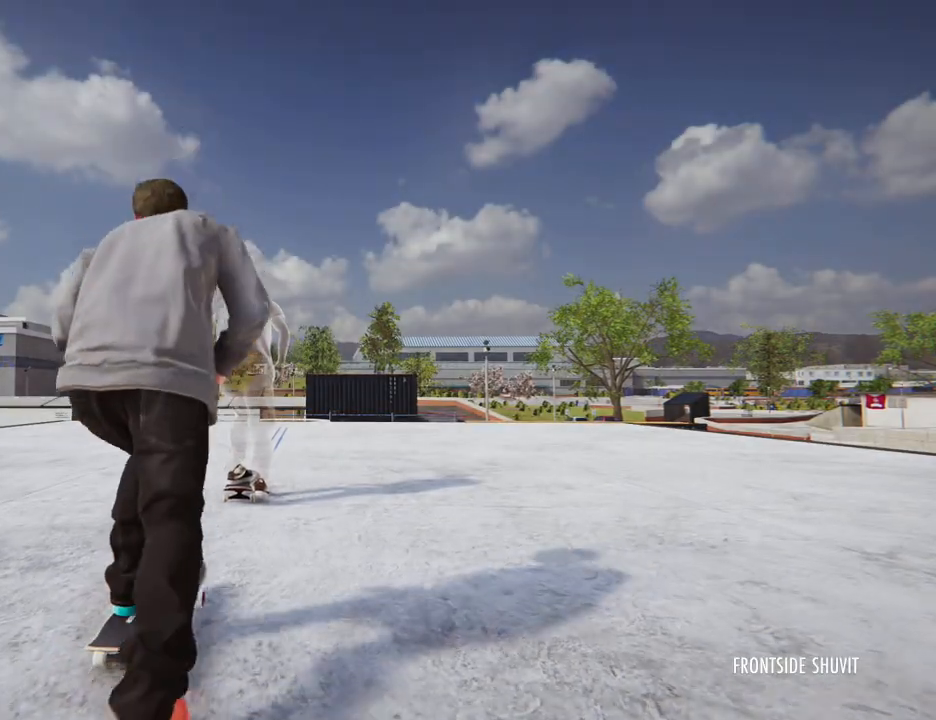
{"dt_ms": 500, "buttons": ["A"], "left_stick": "center", "right_stick": "center", "button_events": []}
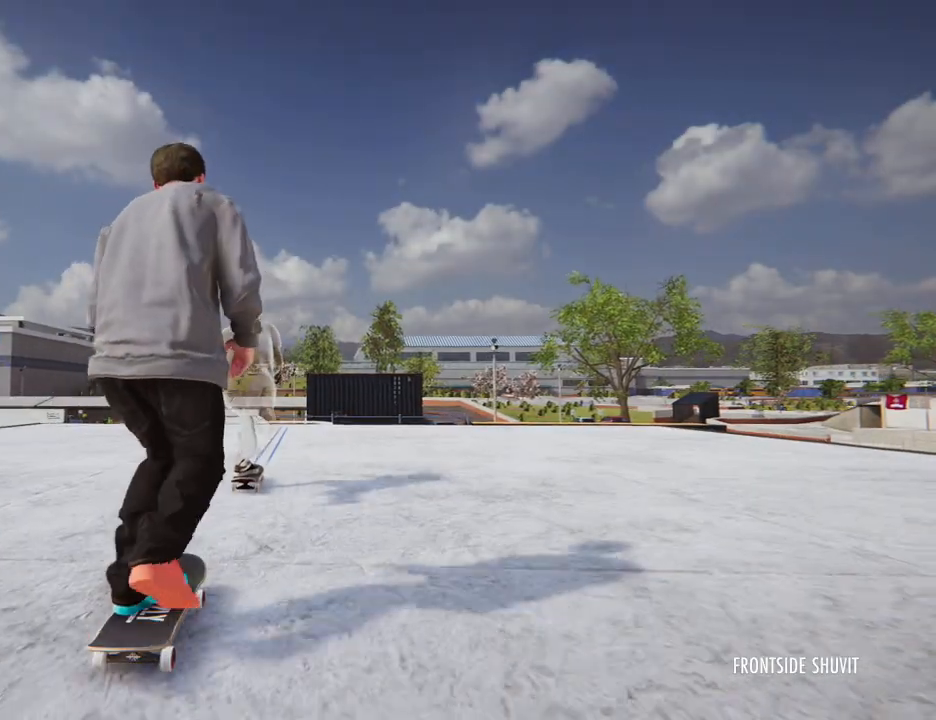
{"dt_ms": 500, "buttons": ["A"], "left_stick": "center", "right_stick": "center", "button_events": []}
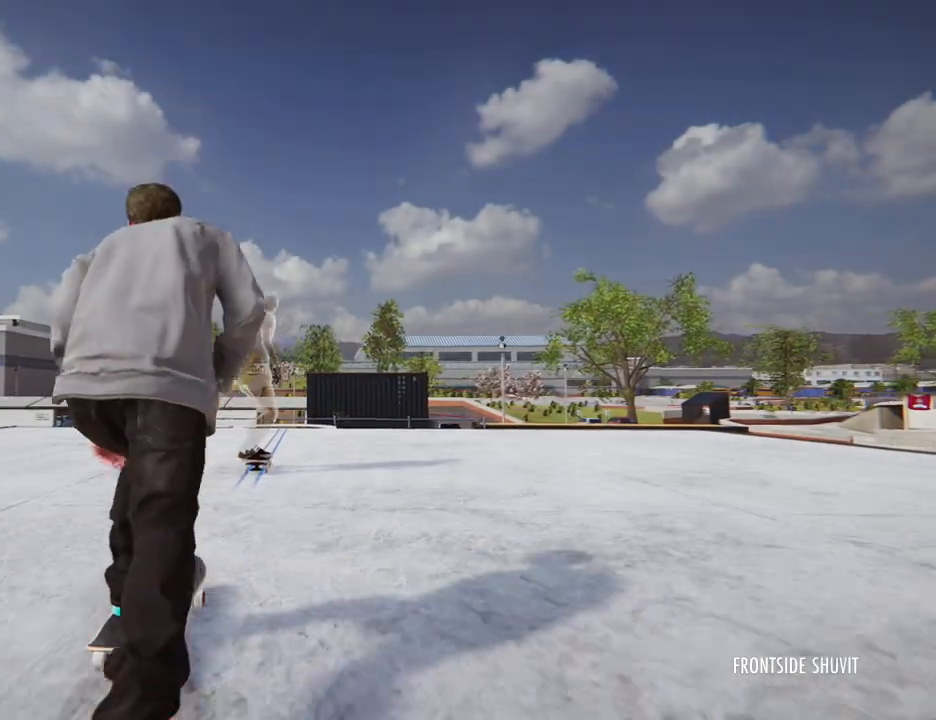
{"dt_ms": 500, "buttons": ["A"], "left_stick": "center", "right_stick": "center", "button_events": []}
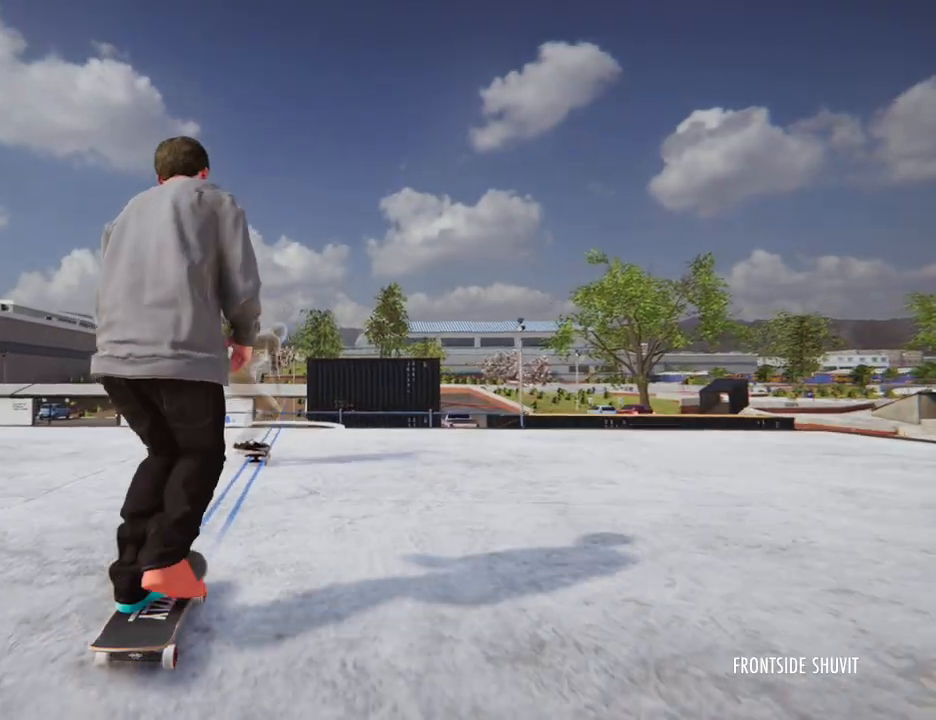
{"dt_ms": 500, "buttons": [], "left_stick": "center", "right_stick": "center", "button_events": [[467, "A", "up"]]}
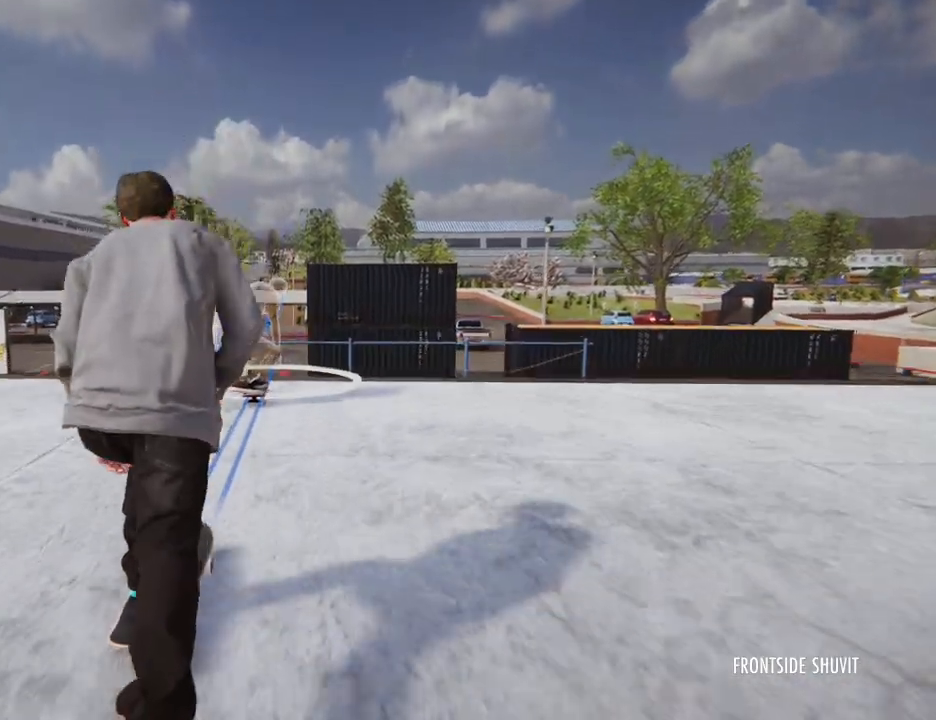
{"dt_ms": 1000, "buttons": [], "left_stick": "center", "right_stick": "center"}
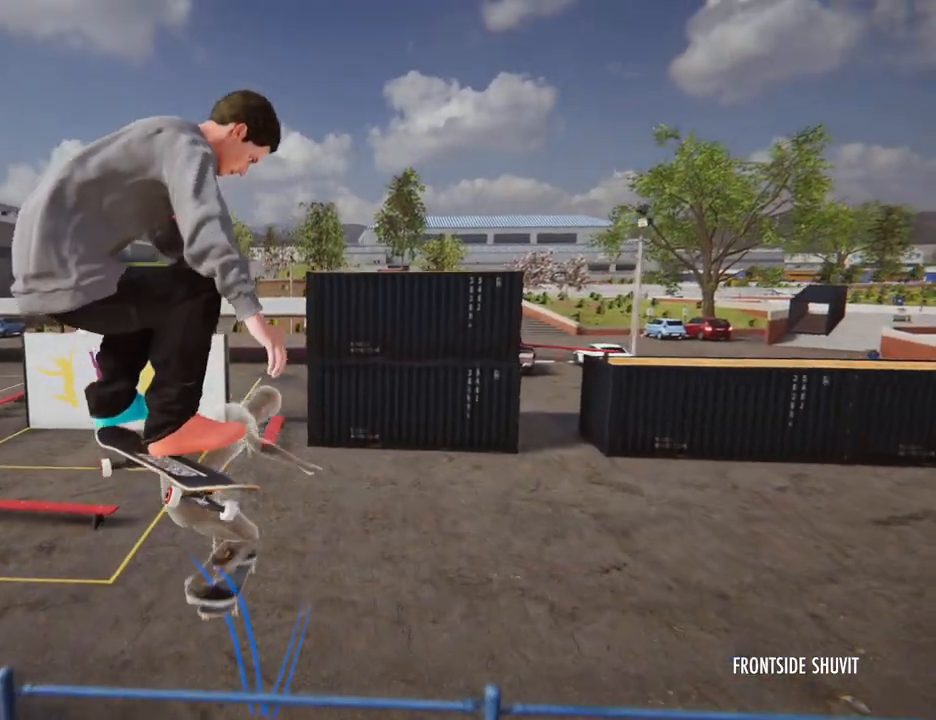
{"dt_ms": 500, "buttons": [], "left_stick": "right", "right_stick": "center", "button_events": []}
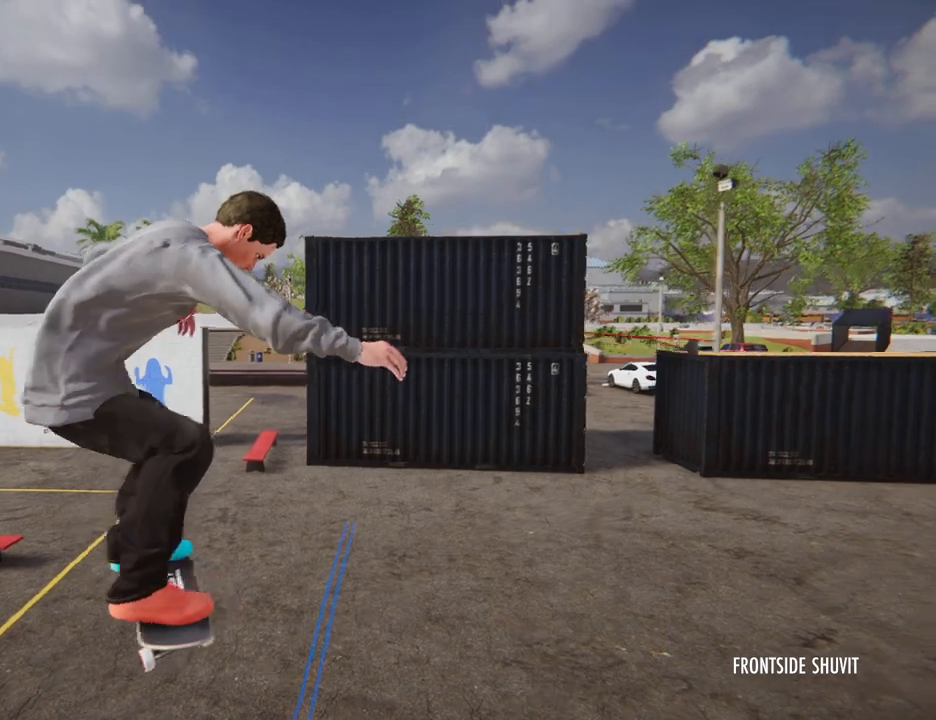
{"dt_ms": 500, "buttons": [], "left_stick": "center", "right_stick": "center", "button_events": []}